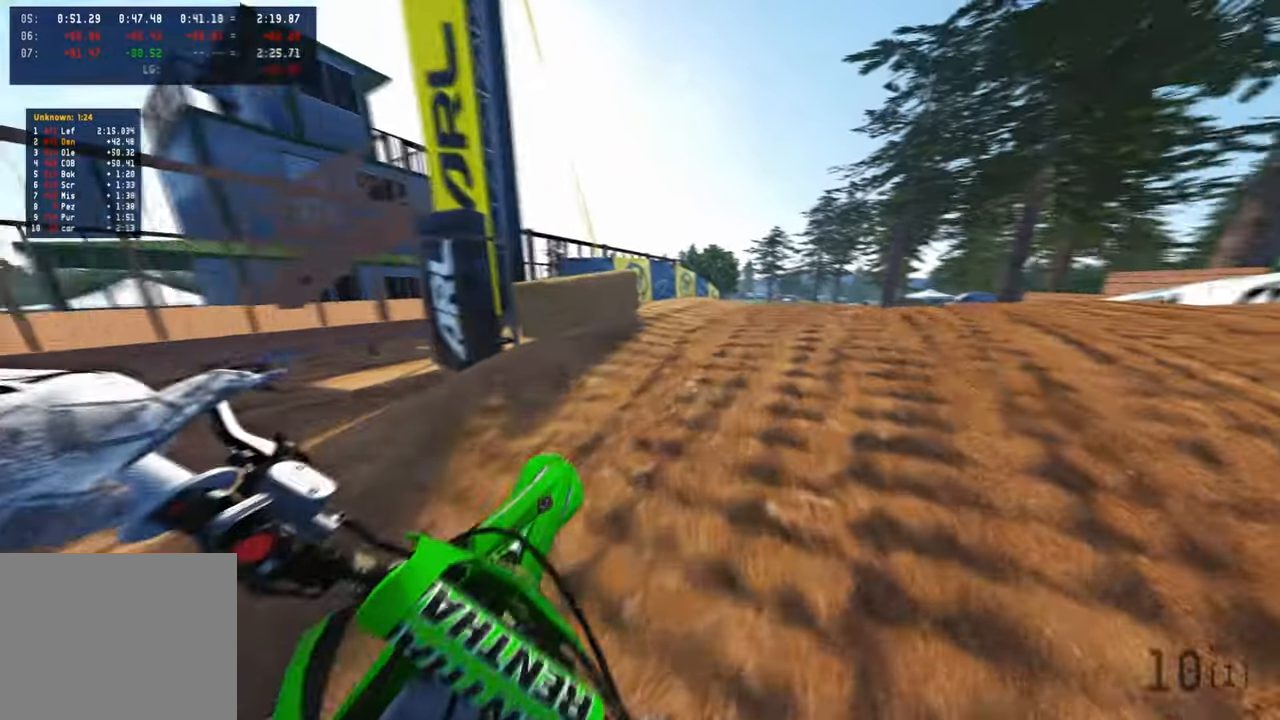
Gameplay with a controller (PlayStation layout); each line is a JSON object with the inputs held at the frame after it. "events" lists button and stick changes between this image and that frame as [ms after this image, input, new state], when the widget could be followed in between.
{"buttons": ["R2"], "left_stick": "up", "right_stick": "up", "events": [[50, "right_stick", "up"]]}
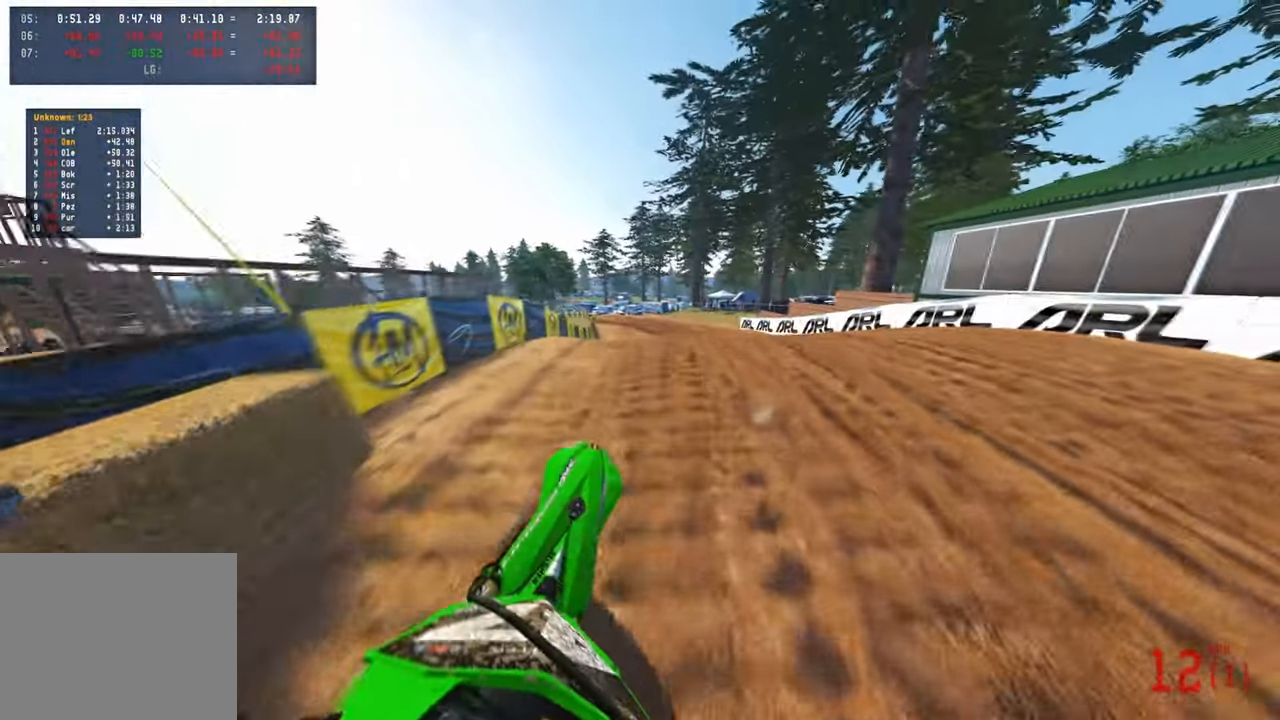
{"buttons": ["R2"], "left_stick": "center", "right_stick": "up", "events": [[233, "R1", "down"], [317, "R1", "up"], [333, "left_stick", "center"]]}
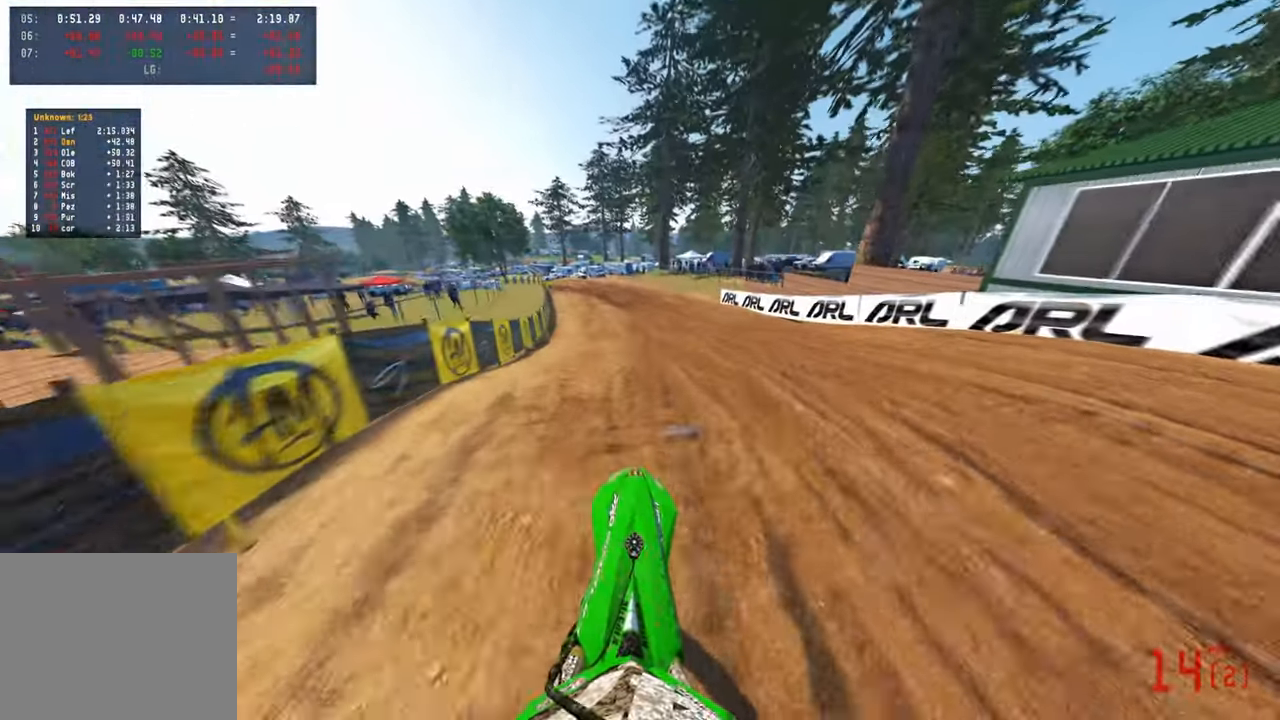
{"buttons": ["R2"], "left_stick": "up", "right_stick": "center", "events": [[83, "right_stick", "center"], [200, "TOUCHPAD", "down"], [417, "left_stick", "up"], [450, "TOUCHPAD", "up"]]}
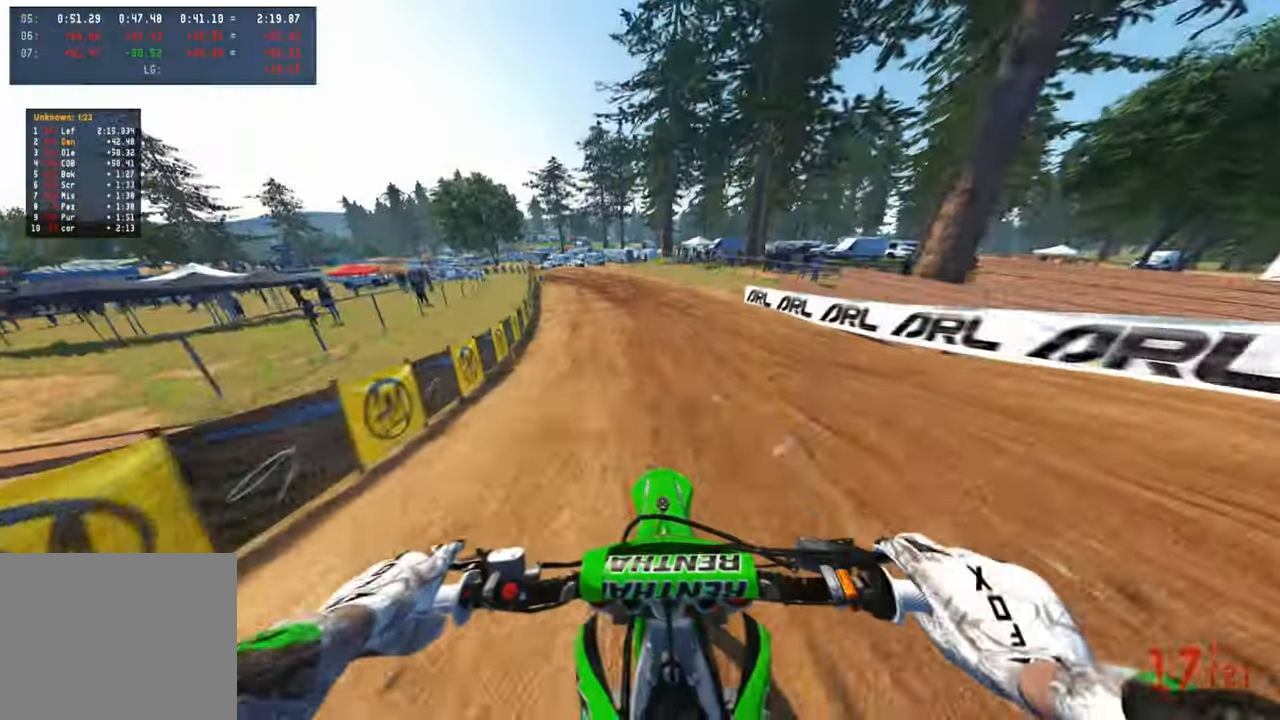
{"buttons": ["R2", "DPAD_RIGHT"], "left_stick": "center", "right_stick": "center", "events": [[17, "L2", "down"], [100, "L2", "up"], [367, "left_stick", "center"], [433, "DPAD_RIGHT", "down"]]}
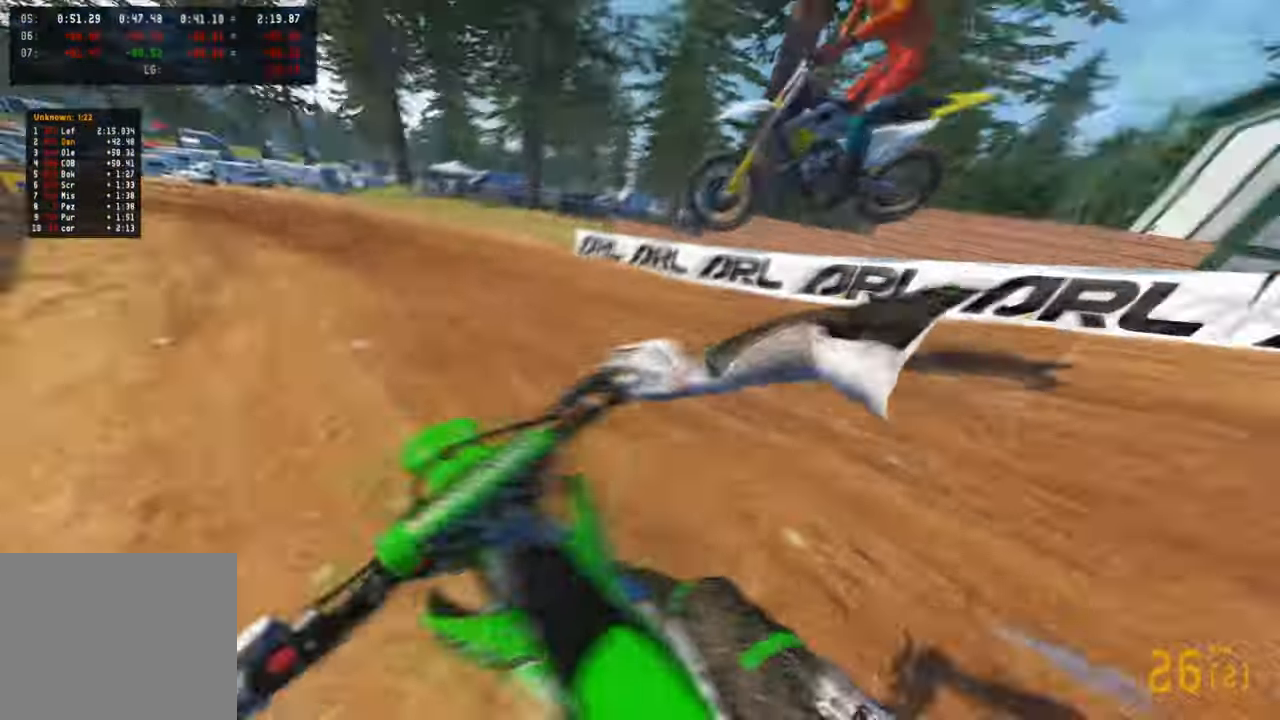
{"buttons": [], "left_stick": "center", "right_stick": "center", "events": [[317, "DPAD_RIGHT", "up"], [467, "R2", "up"]]}
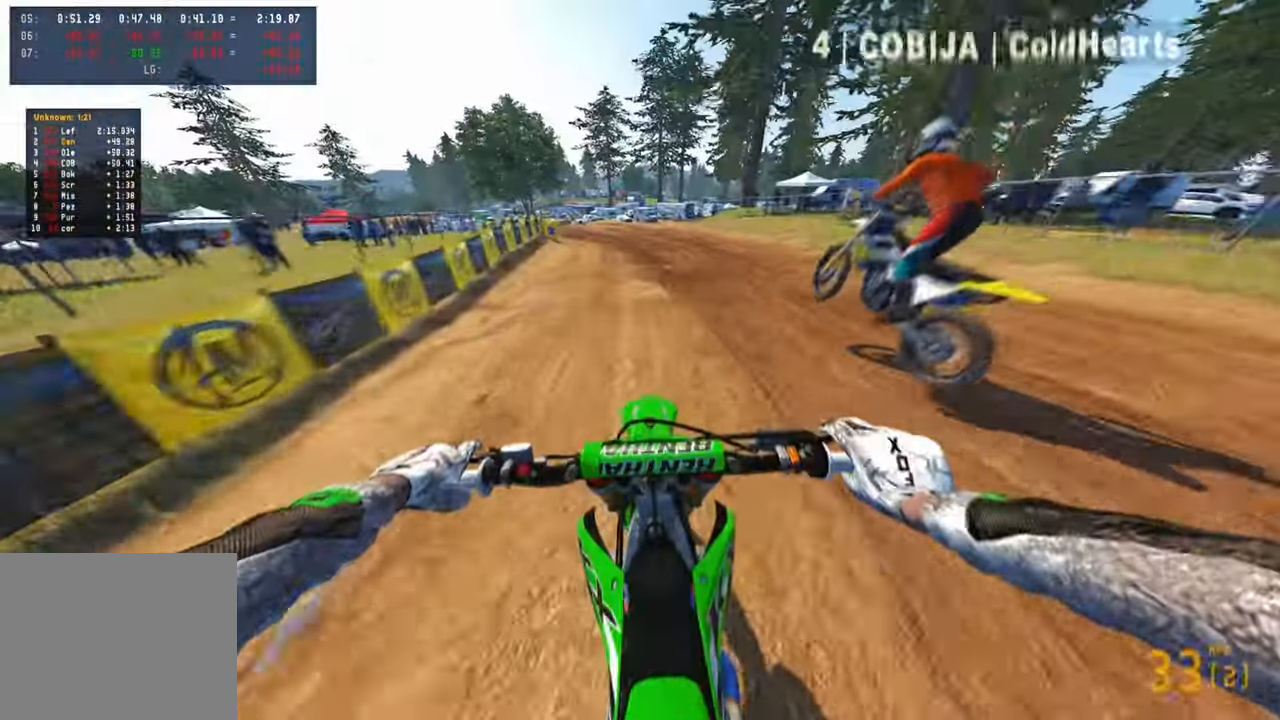
{"buttons": ["R2"], "left_stick": "up-left", "right_stick": "center", "events": [[17, "left_stick", "up-left"], [33, "R2", "down"], [267, "R1", "down"], [400, "R1", "up"], [450, "R2", "up"], [500, "R2", "down"]]}
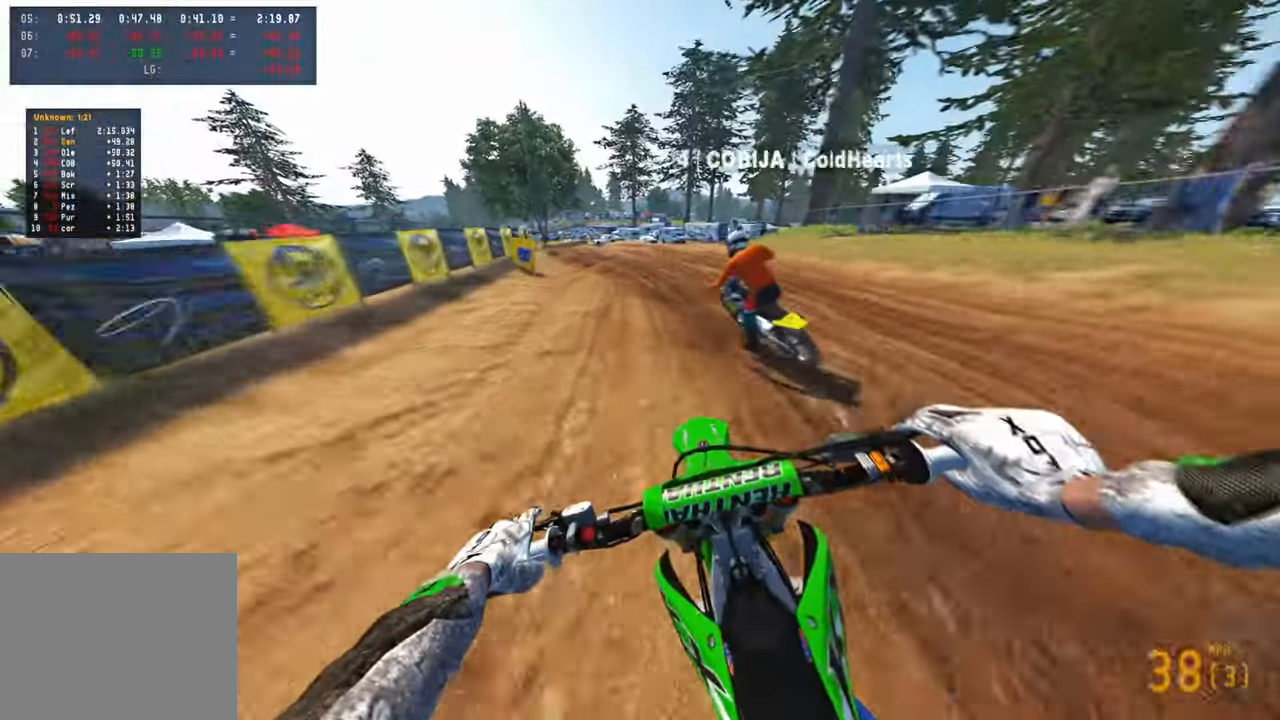
{"buttons": ["R2"], "left_stick": "up-left", "right_stick": "right", "events": [[117, "R2", "up"], [117, "R3", "down"], [183, "R2", "down"], [233, "R3", "up"], [233, "right_stick", "right"], [283, "R2", "up"], [283, "right_stick", "down-right"], [416, "R2", "down"], [450, "right_stick", "right"]]}
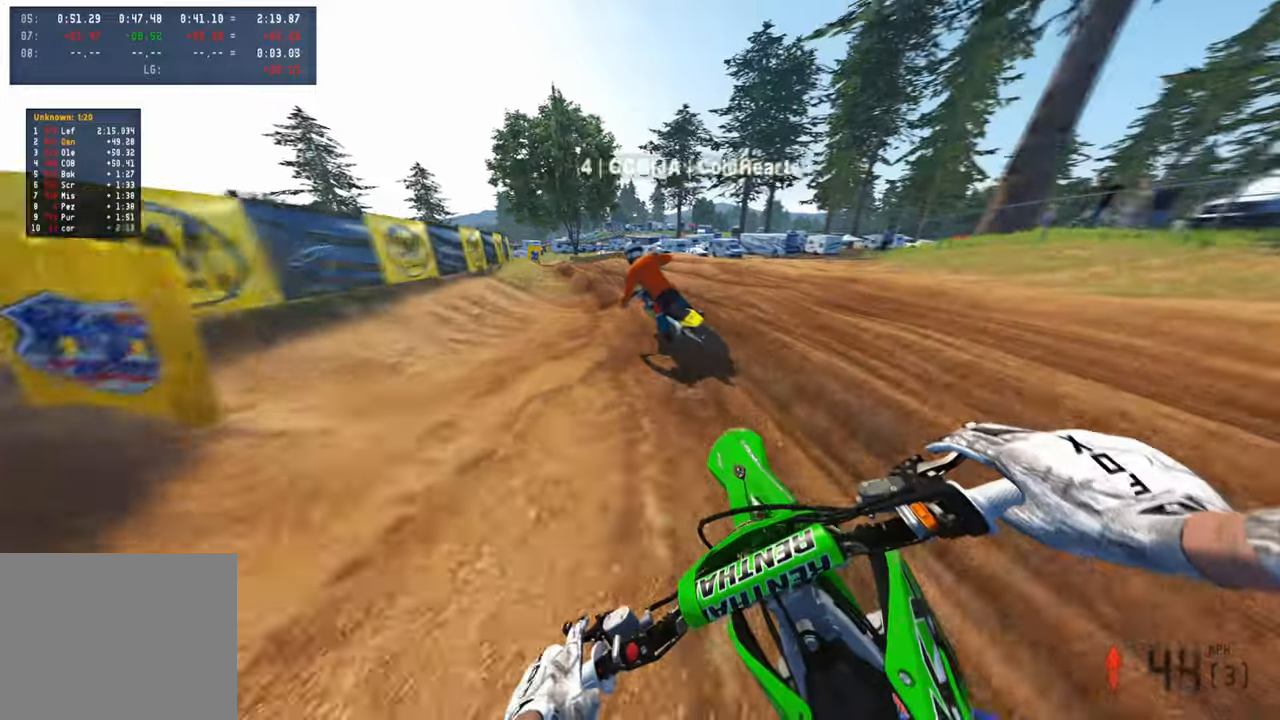
{"buttons": ["R2"], "left_stick": "up-left", "right_stick": "right", "events": [[33, "R2", "up"], [83, "R2", "down"], [283, "R2", "up"], [366, "R2", "down"]]}
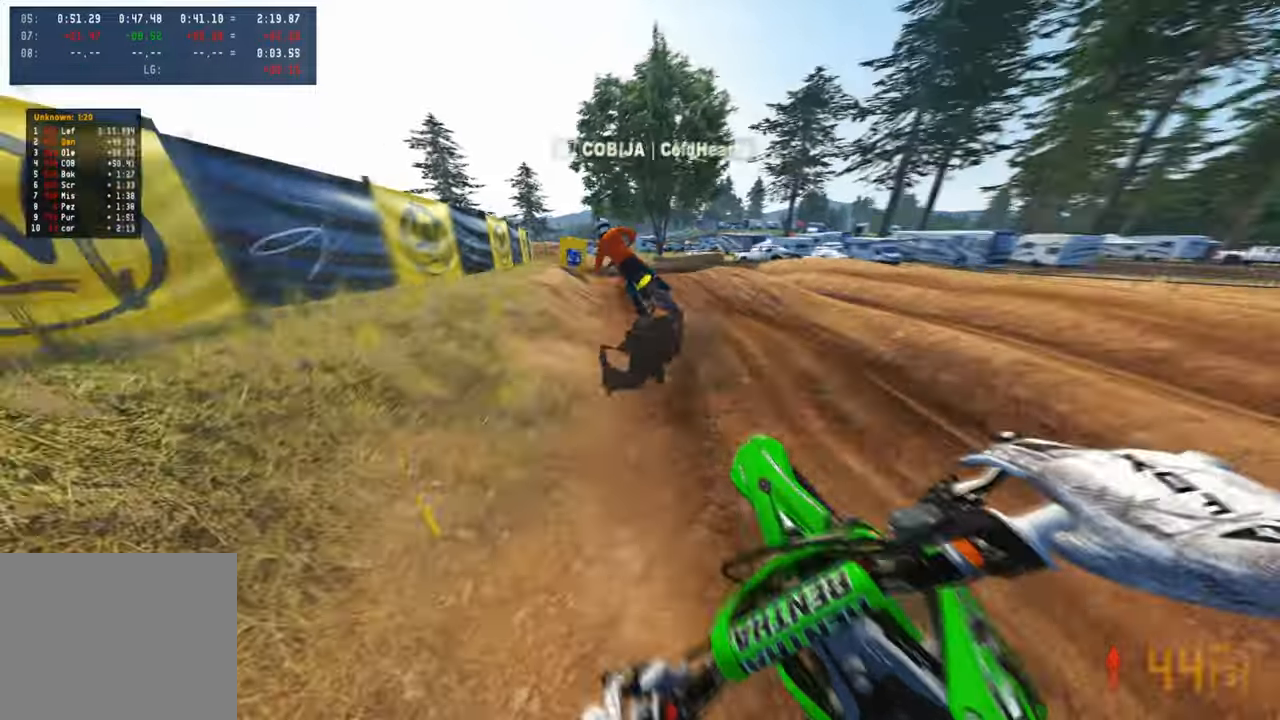
{"buttons": ["R2"], "left_stick": "up", "right_stick": "up-right", "events": [[266, "right_stick", "down-right"], [400, "left_stick", "up"], [500, "right_stick", "up-right"]]}
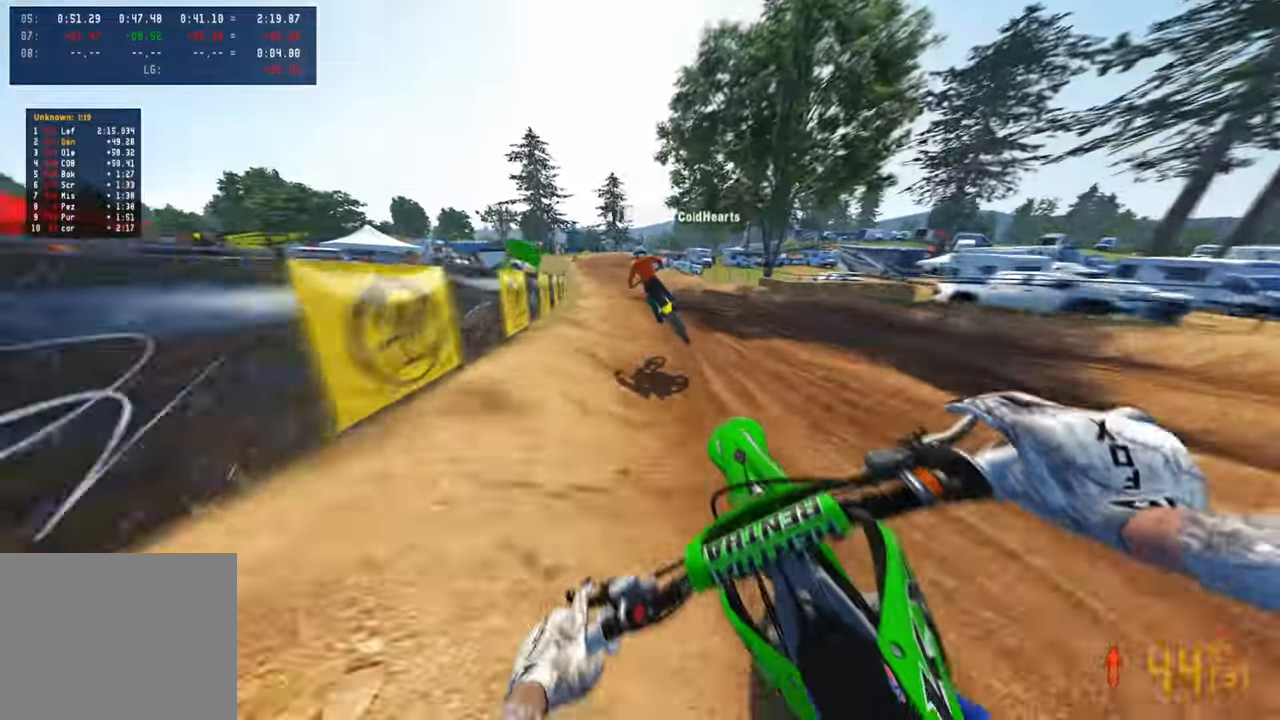
{"buttons": ["R2"], "left_stick": "up", "right_stick": "down-right", "events": [[450, "right_stick", "down-right"]]}
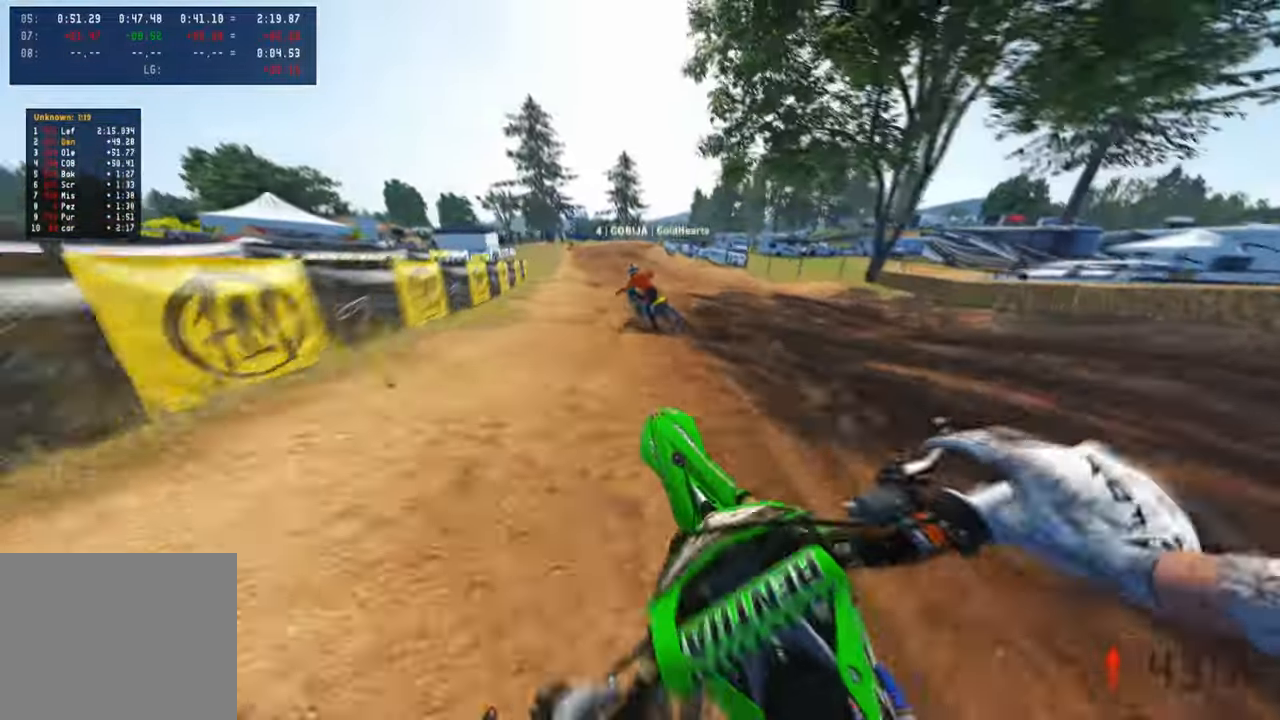
{"buttons": ["R2"], "left_stick": "up", "right_stick": "up", "events": [[116, "right_stick", "center"], [183, "right_stick", "up"]]}
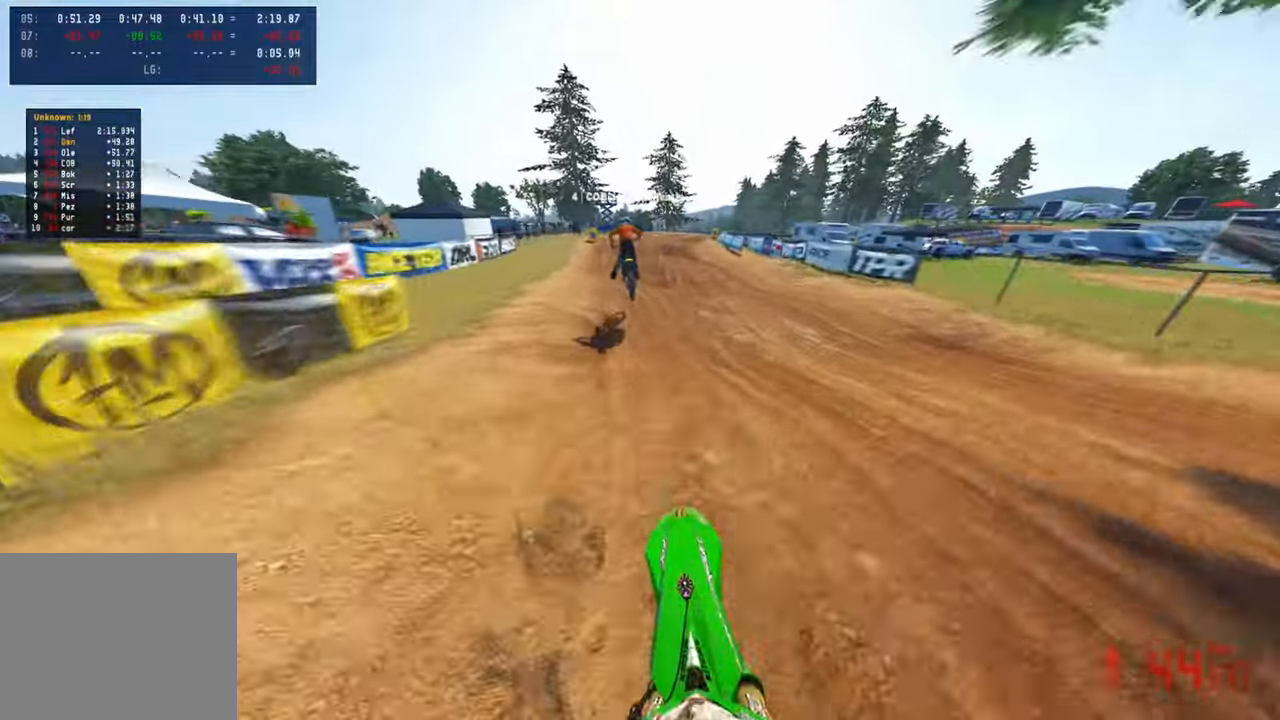
{"buttons": ["R2"], "left_stick": "up", "right_stick": "down", "events": [[16, "right_stick", "center"], [250, "right_stick", "down"], [316, "R2", "up"], [433, "R2", "down"]]}
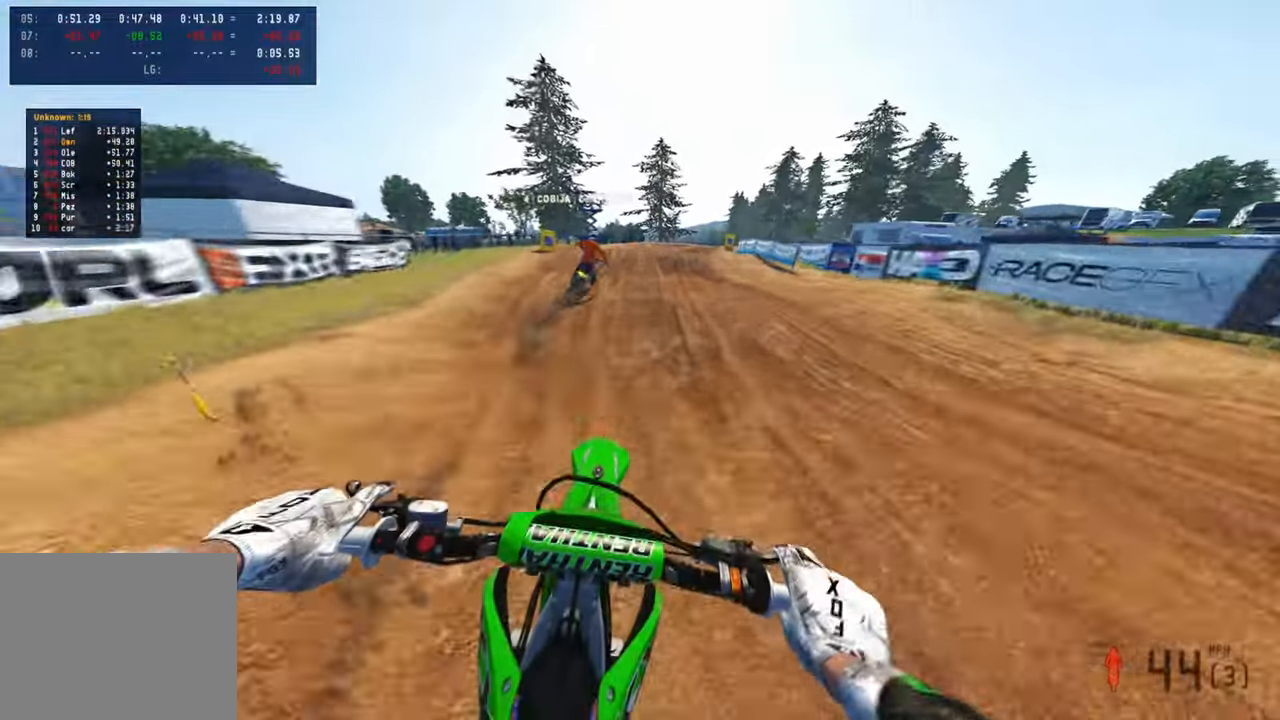
{"buttons": [], "left_stick": "up", "right_stick": "down", "events": [[83, "R2", "up"], [133, "L1", "down"], [233, "L1", "up"]]}
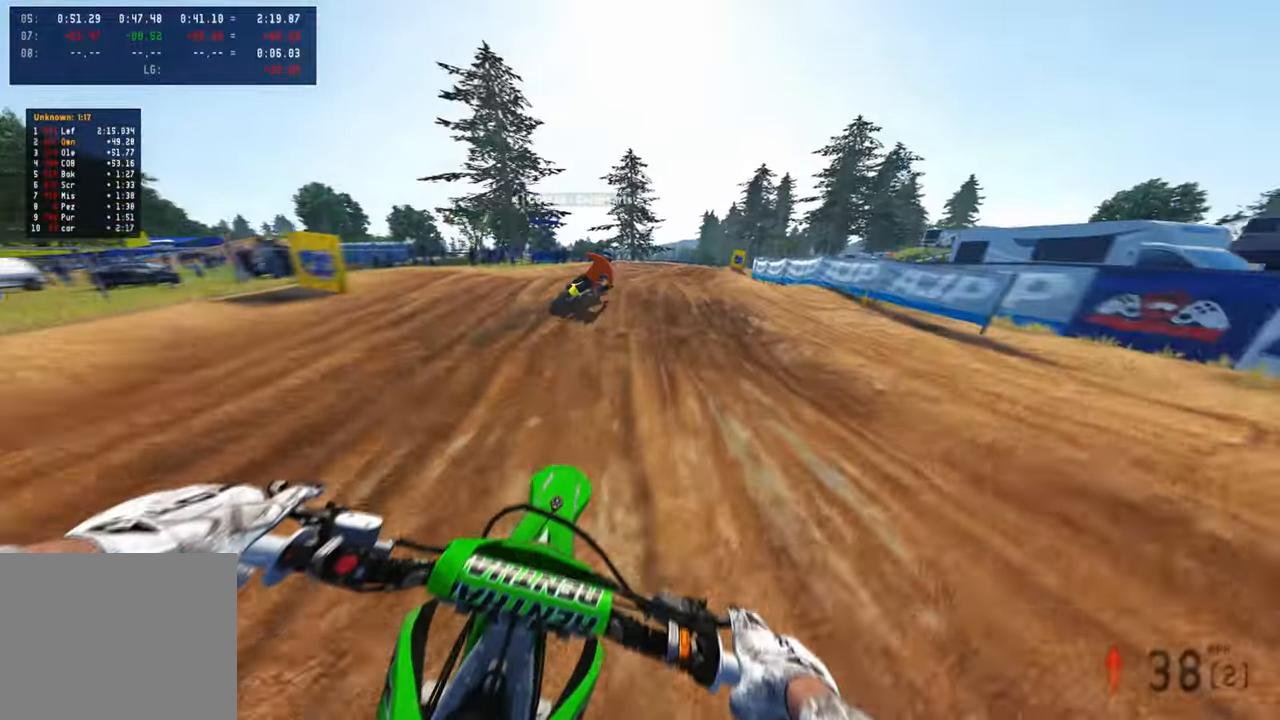
{"buttons": [], "left_stick": "up", "right_stick": "left", "events": [[333, "right_stick", "down-left"], [416, "R2", "down"], [466, "R2", "up"], [483, "right_stick", "left"]]}
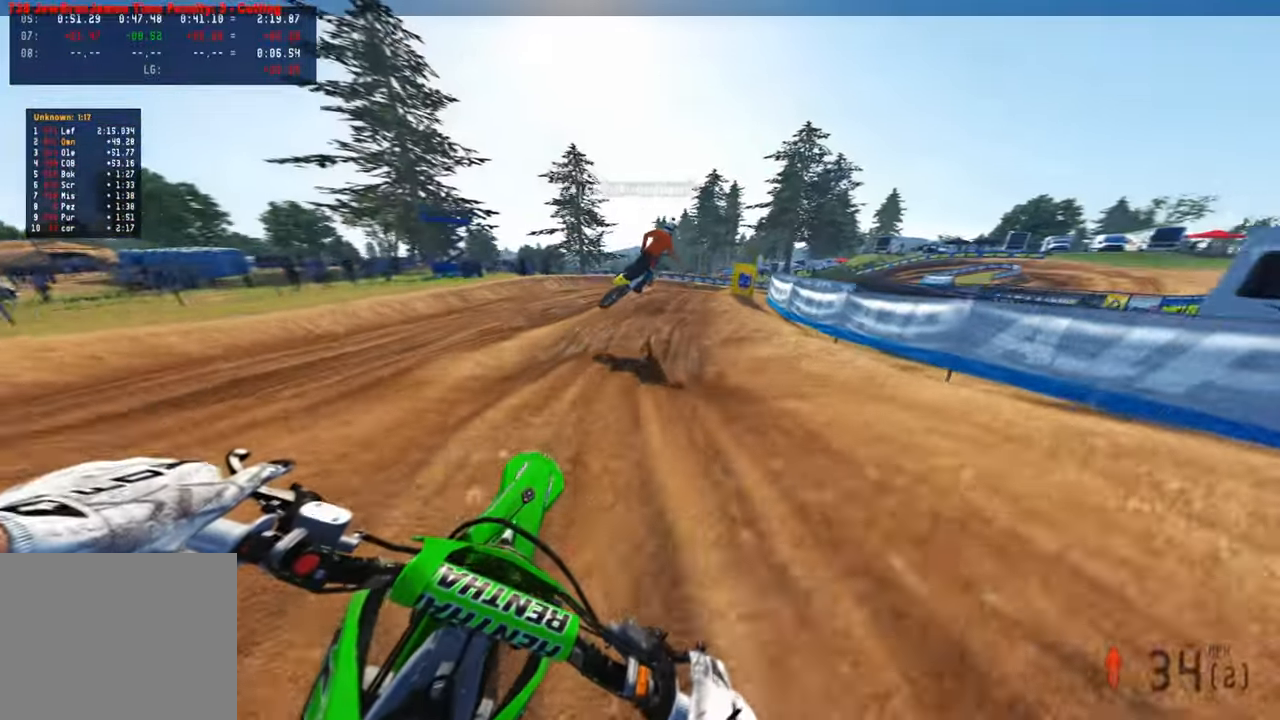
{"buttons": [], "left_stick": "up", "right_stick": "down-left", "events": [[16, "R2", "down"], [83, "R2", "up"], [100, "right_stick", "down-left"]]}
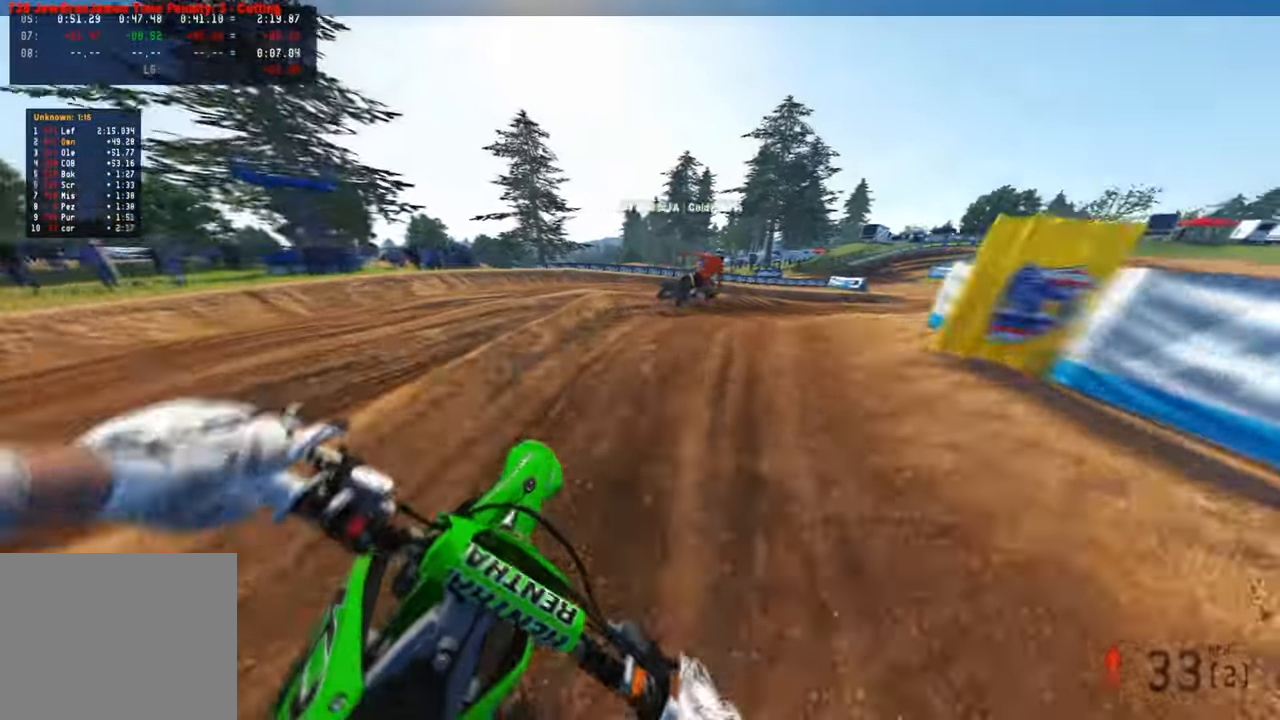
{"buttons": ["R2"], "left_stick": "up", "right_stick": "left", "events": [[50, "right_stick", "center"], [116, "R2", "down"], [150, "right_stick", "up-left"], [300, "R2", "up"], [350, "right_stick", "left"], [400, "R2", "down"]]}
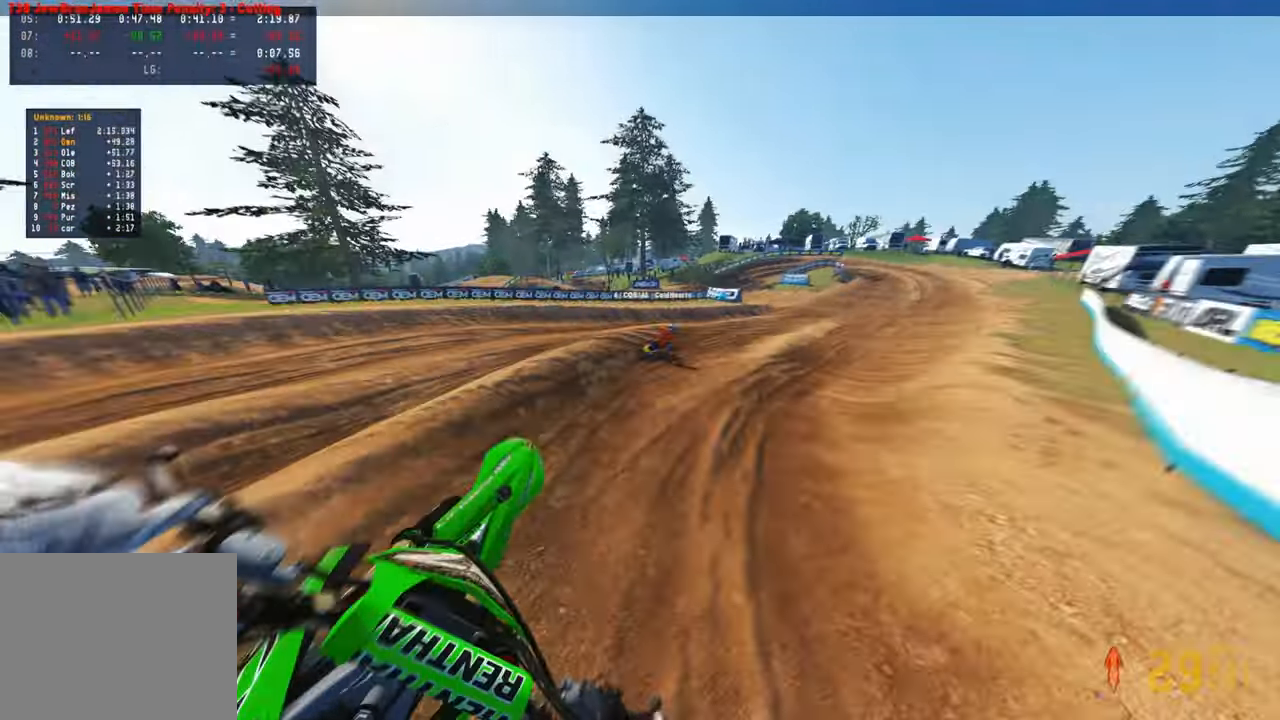
{"buttons": ["R2"], "left_stick": "up-right", "right_stick": "left", "events": [[133, "left_stick", "up-right"], [300, "R2", "up"], [450, "R2", "down"]]}
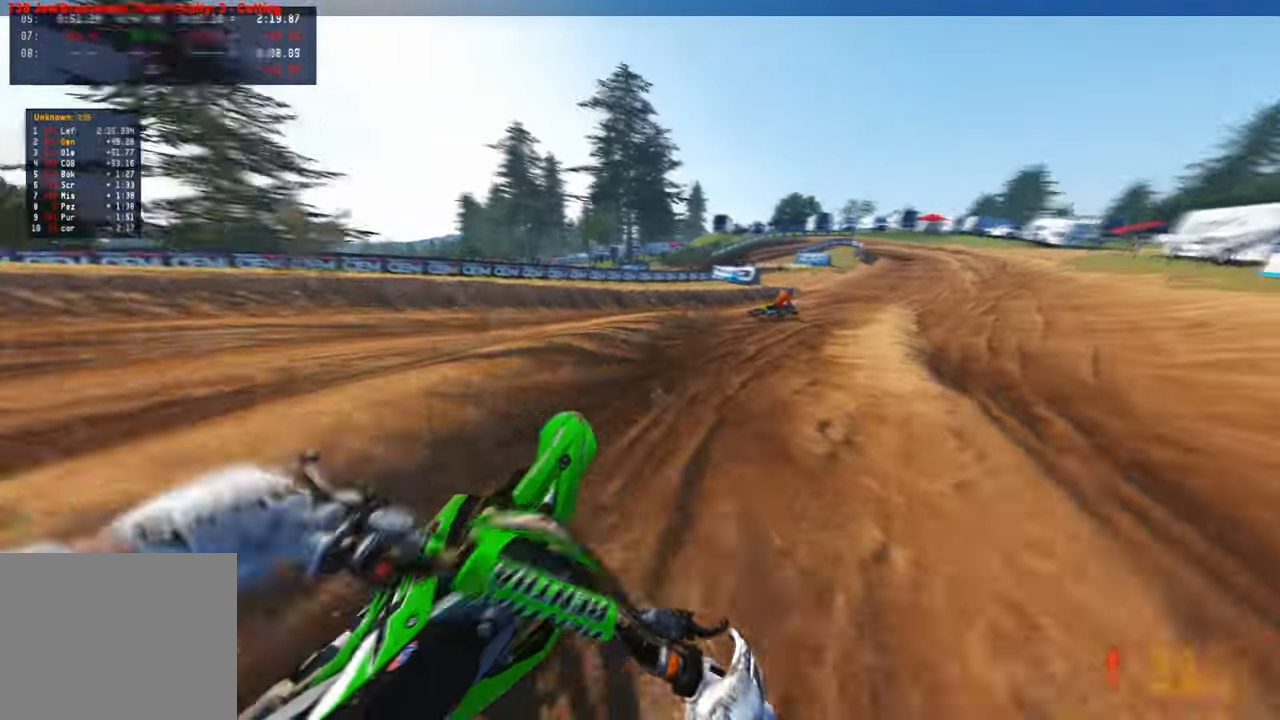
{"buttons": ["R2"], "left_stick": "up", "right_stick": "up-left", "events": [[266, "left_stick", "up"], [300, "right_stick", "up-left"], [400, "R2", "up"], [466, "R2", "down"]]}
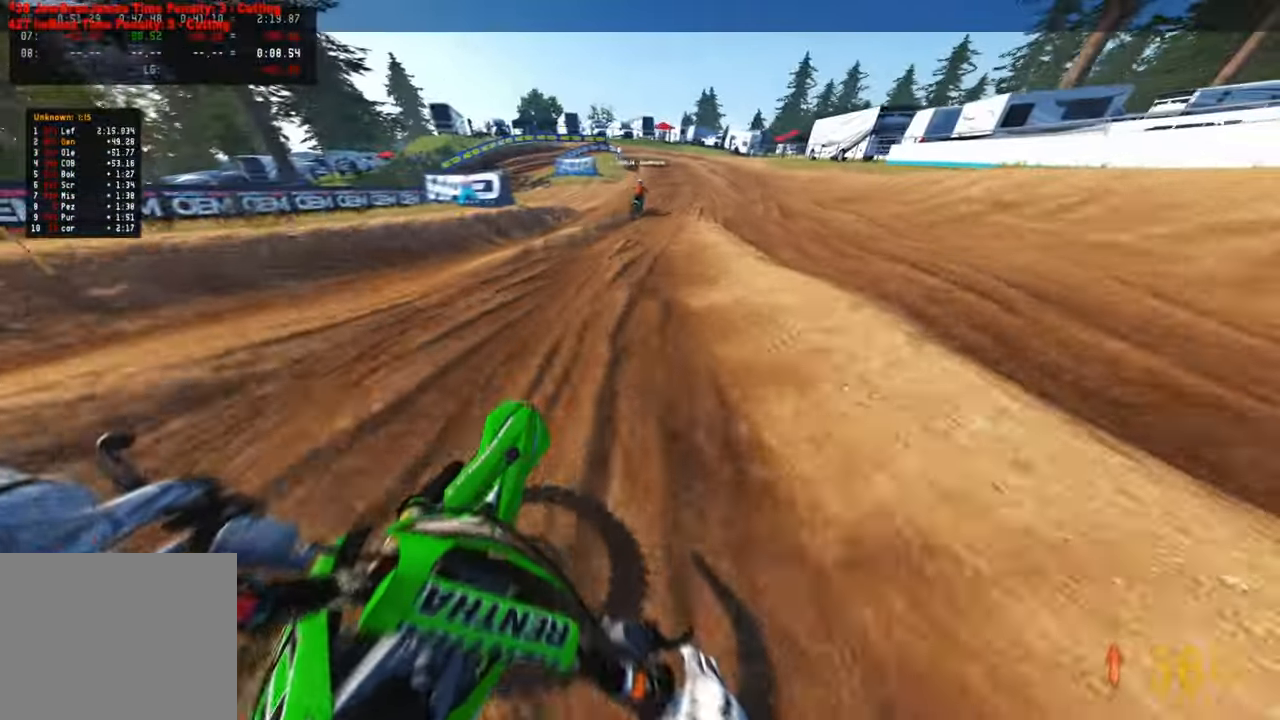
{"buttons": ["R2"], "left_stick": "center", "right_stick": "center", "events": [[100, "left_stick", "center"], [300, "right_stick", "center"]]}
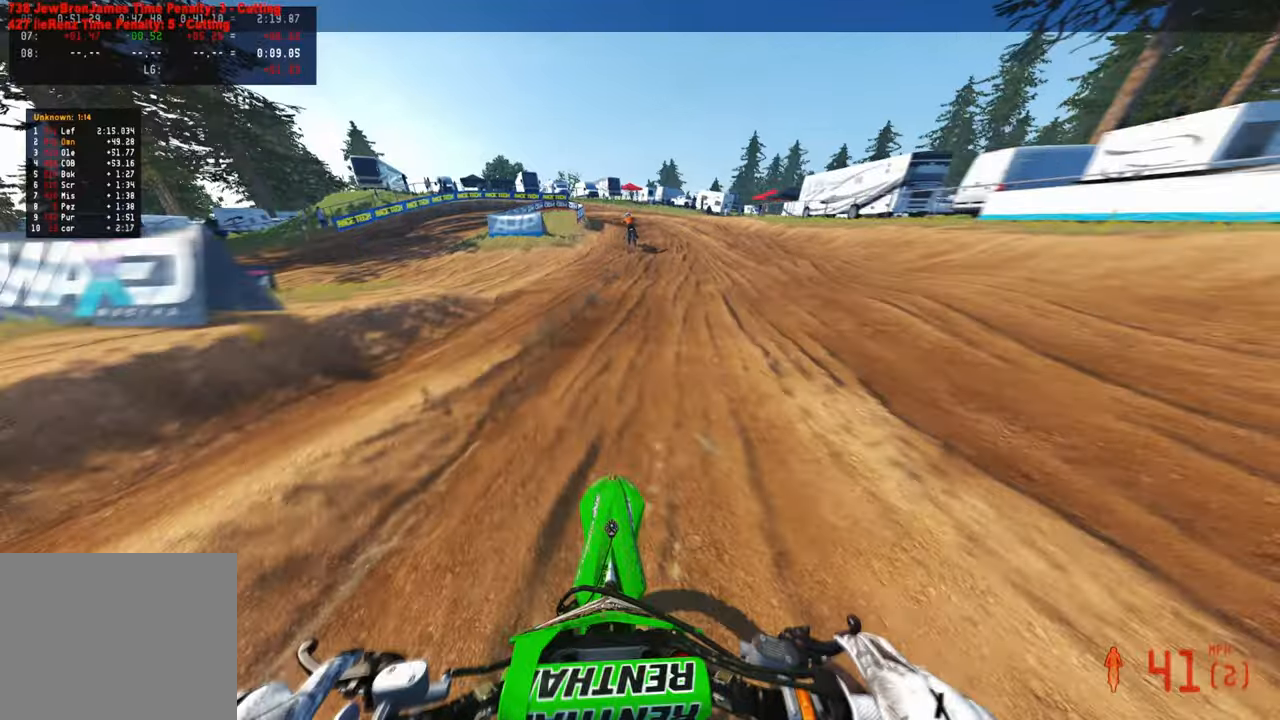
{"buttons": ["R2"], "left_stick": "center", "right_stick": "left", "events": [[50, "R2", "up"], [183, "R2", "down"], [316, "right_stick", "up"], [433, "right_stick", "center"], [483, "right_stick", "left"]]}
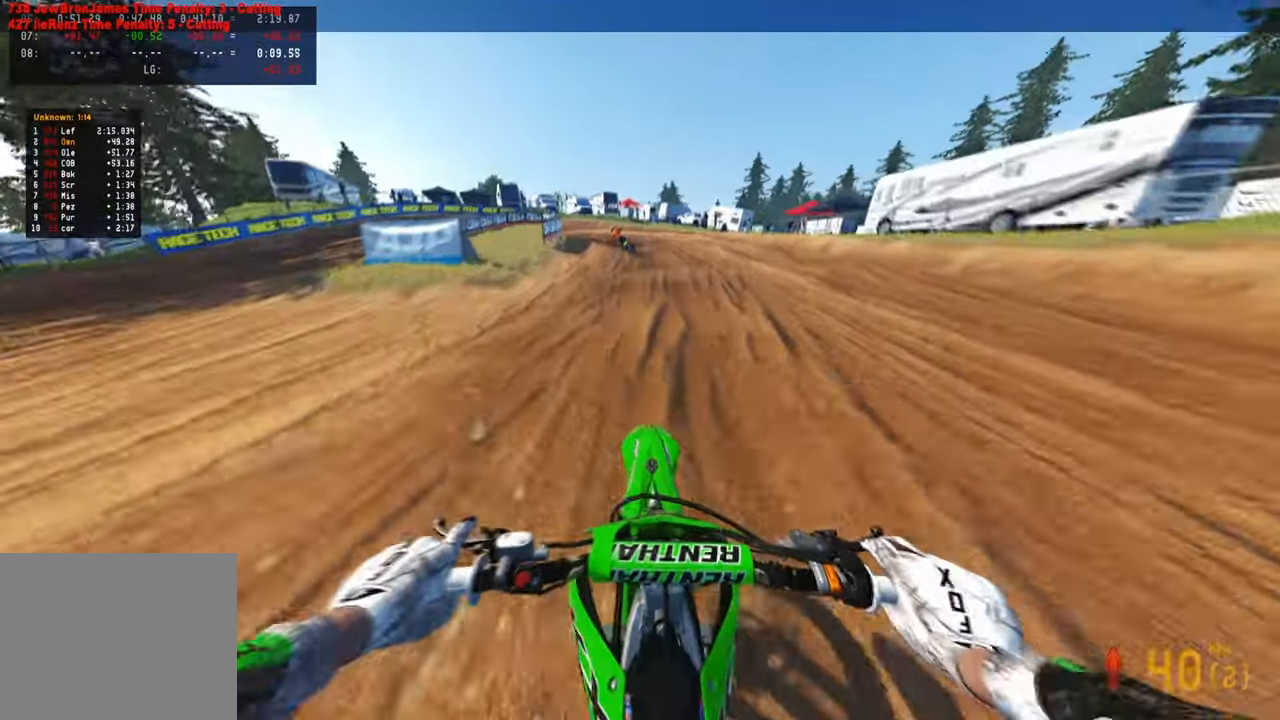
{"buttons": [], "left_stick": "up-left", "right_stick": "down-left", "events": [[50, "right_stick", "down-left"], [133, "R2", "up"], [150, "left_stick", "up-left"]]}
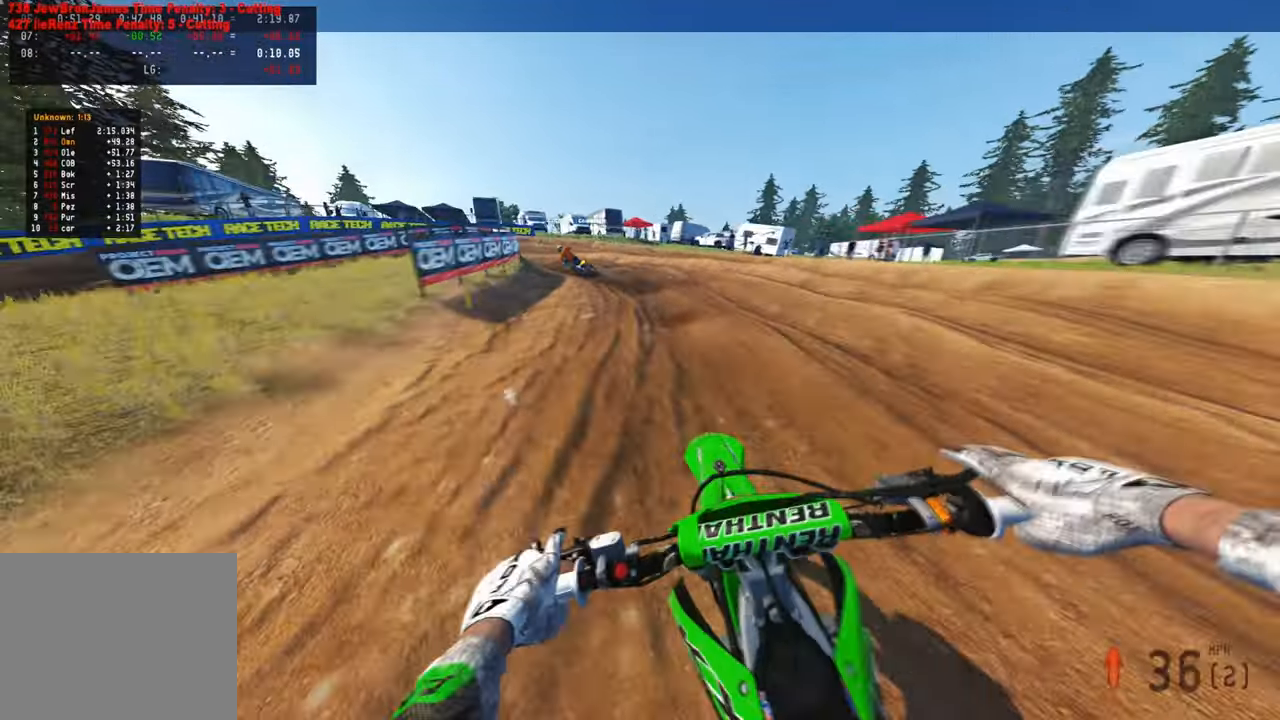
{"buttons": [], "left_stick": "up-left", "right_stick": "down", "events": [[233, "right_stick", "down"]]}
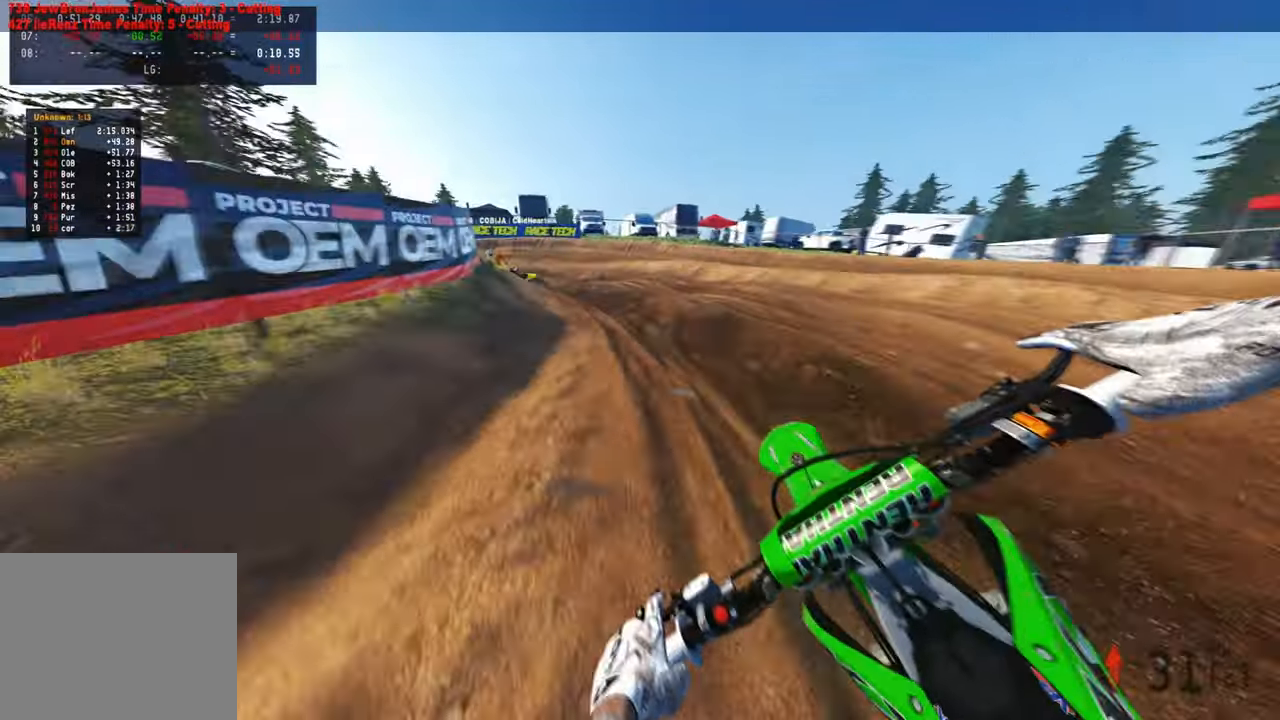
{"buttons": ["L2"], "left_stick": "up-left", "right_stick": "down-right", "events": [[33, "R2", "down"], [116, "right_stick", "down-right"], [200, "R2", "up"], [333, "L2", "down"]]}
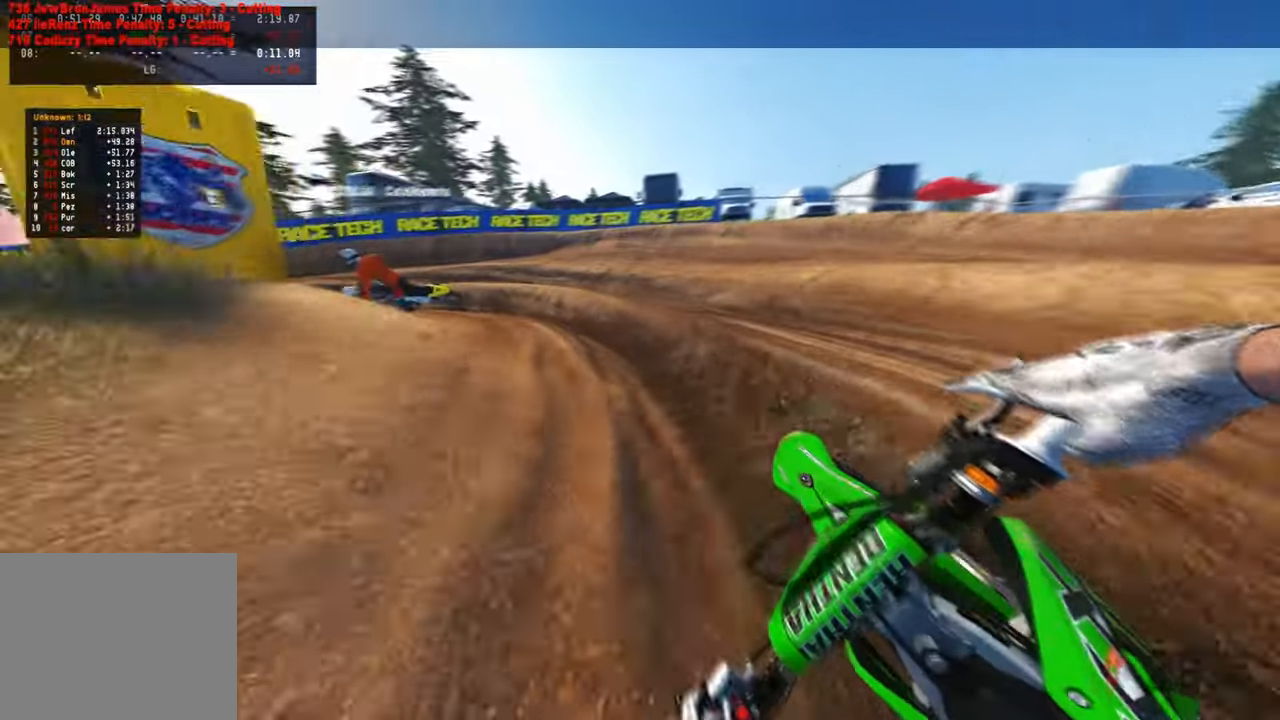
{"buttons": [], "left_stick": "up-left", "right_stick": "right", "events": [[50, "L2", "up"], [383, "right_stick", "right"]]}
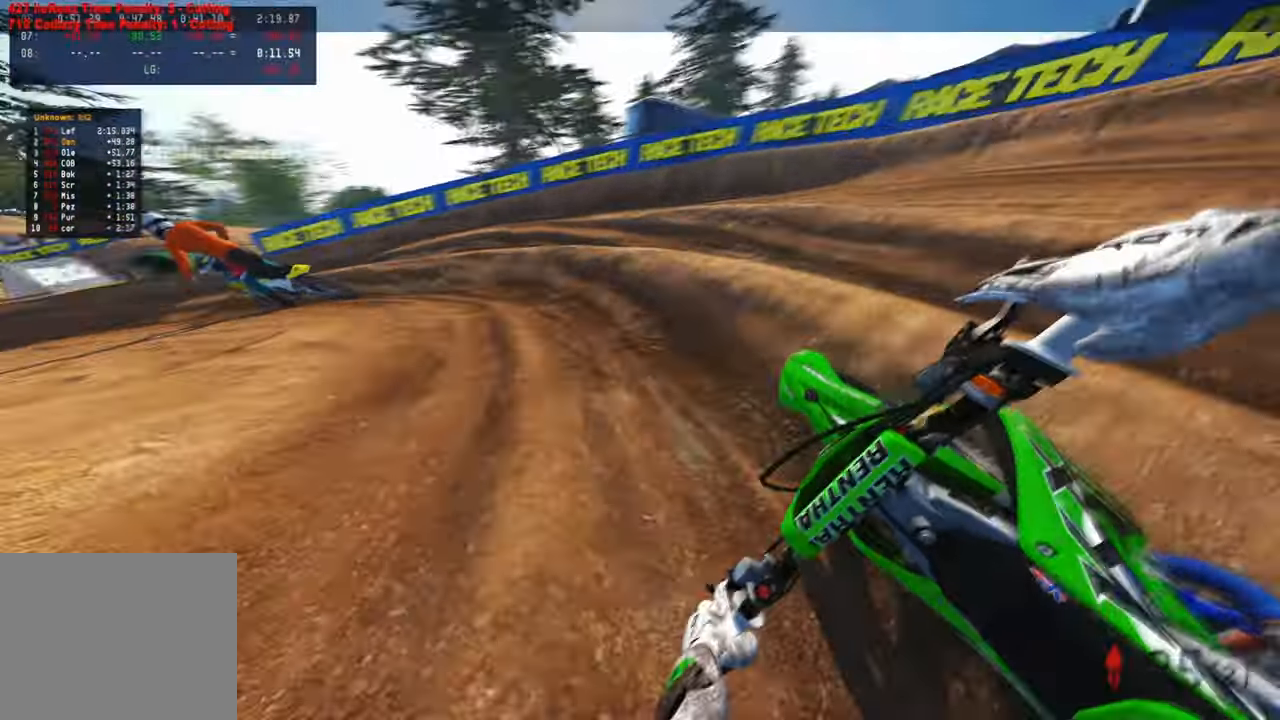
{"buttons": ["R2"], "left_stick": "up-left", "right_stick": "up-right", "events": [[133, "R2", "down"], [400, "right_stick", "up-right"]]}
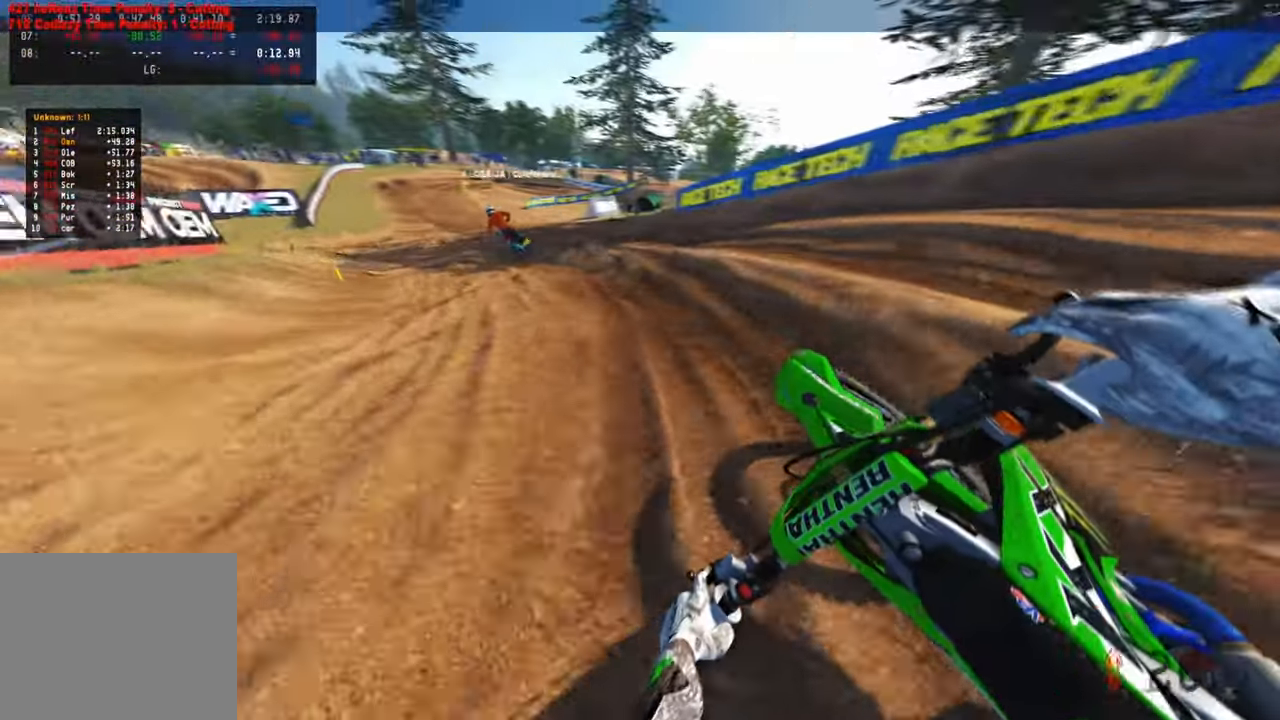
{"buttons": ["R2"], "left_stick": "up-left", "right_stick": "up-right", "events": []}
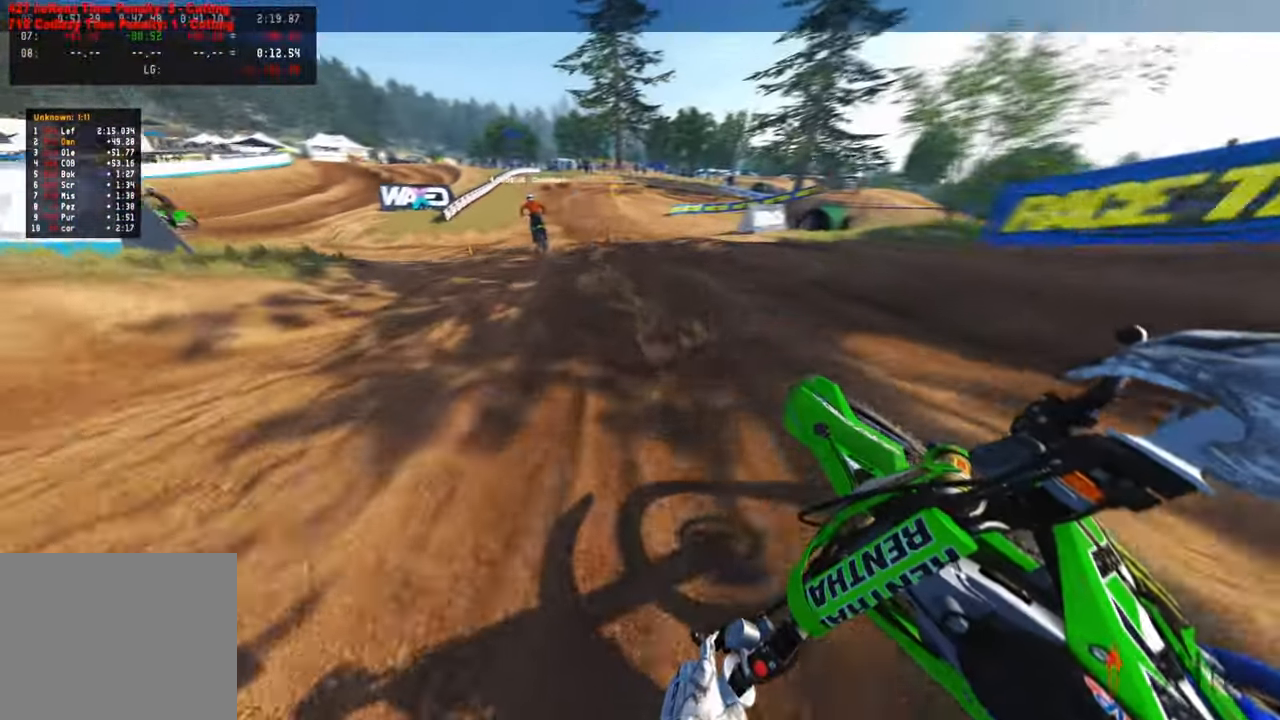
{"buttons": ["R2"], "left_stick": "center", "right_stick": "up-right", "events": [[166, "R1", "down"], [283, "R1", "up"], [466, "left_stick", "center"]]}
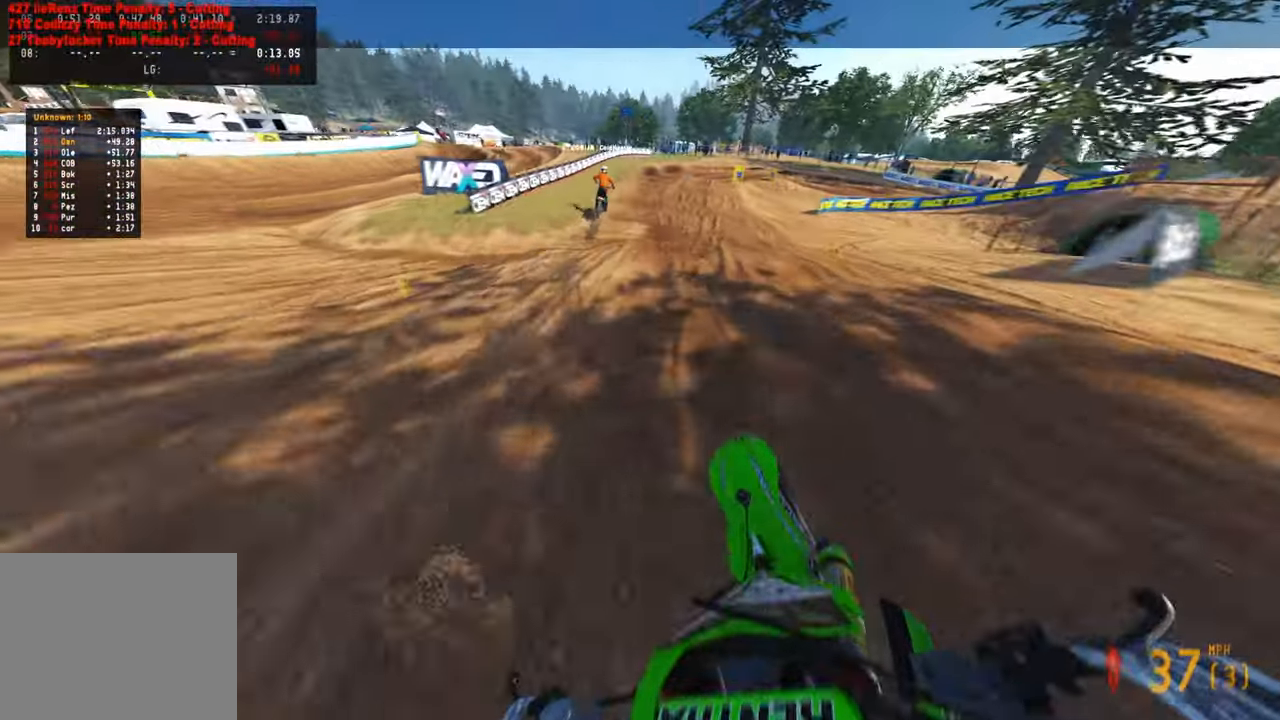
{"buttons": ["R2"], "left_stick": "up", "right_stick": "right", "events": [[400, "right_stick", "right"], [433, "left_stick", "up"]]}
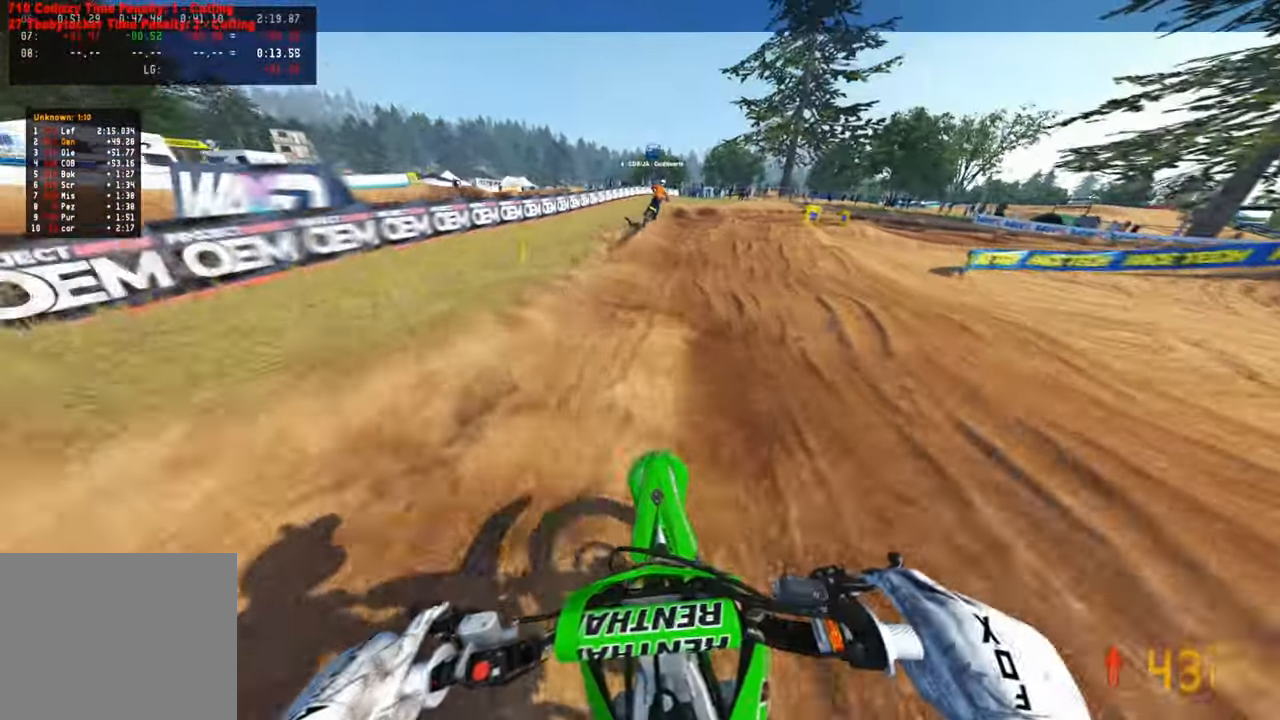
{"buttons": ["R2"], "left_stick": "up-right", "right_stick": "center", "events": [[33, "right_stick", "up-right"], [233, "left_stick", "up-right"], [233, "right_stick", "center"], [416, "R2", "up"], [466, "R2", "down"]]}
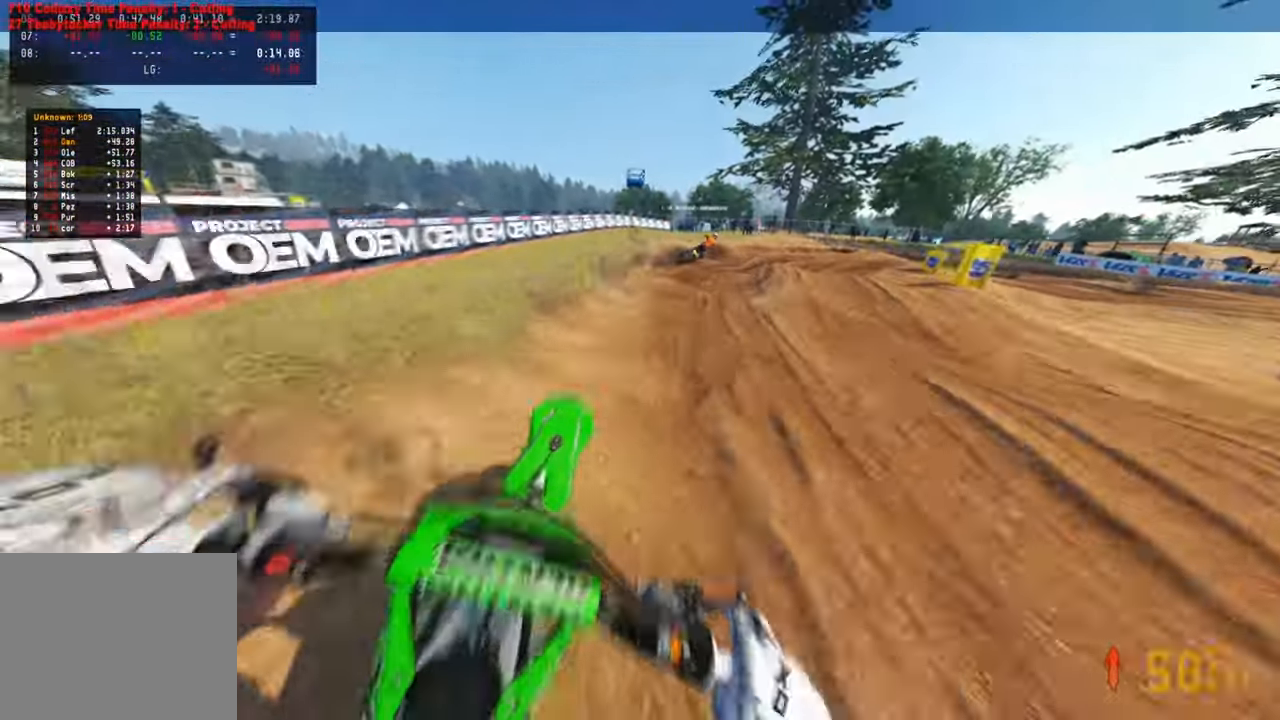
{"buttons": [], "left_stick": "up-right", "right_stick": "down-left", "events": [[16, "R2", "up"], [100, "right_stick", "down-left"], [233, "R2", "down"], [283, "R2", "up"], [366, "R2", "down"], [433, "R2", "up"]]}